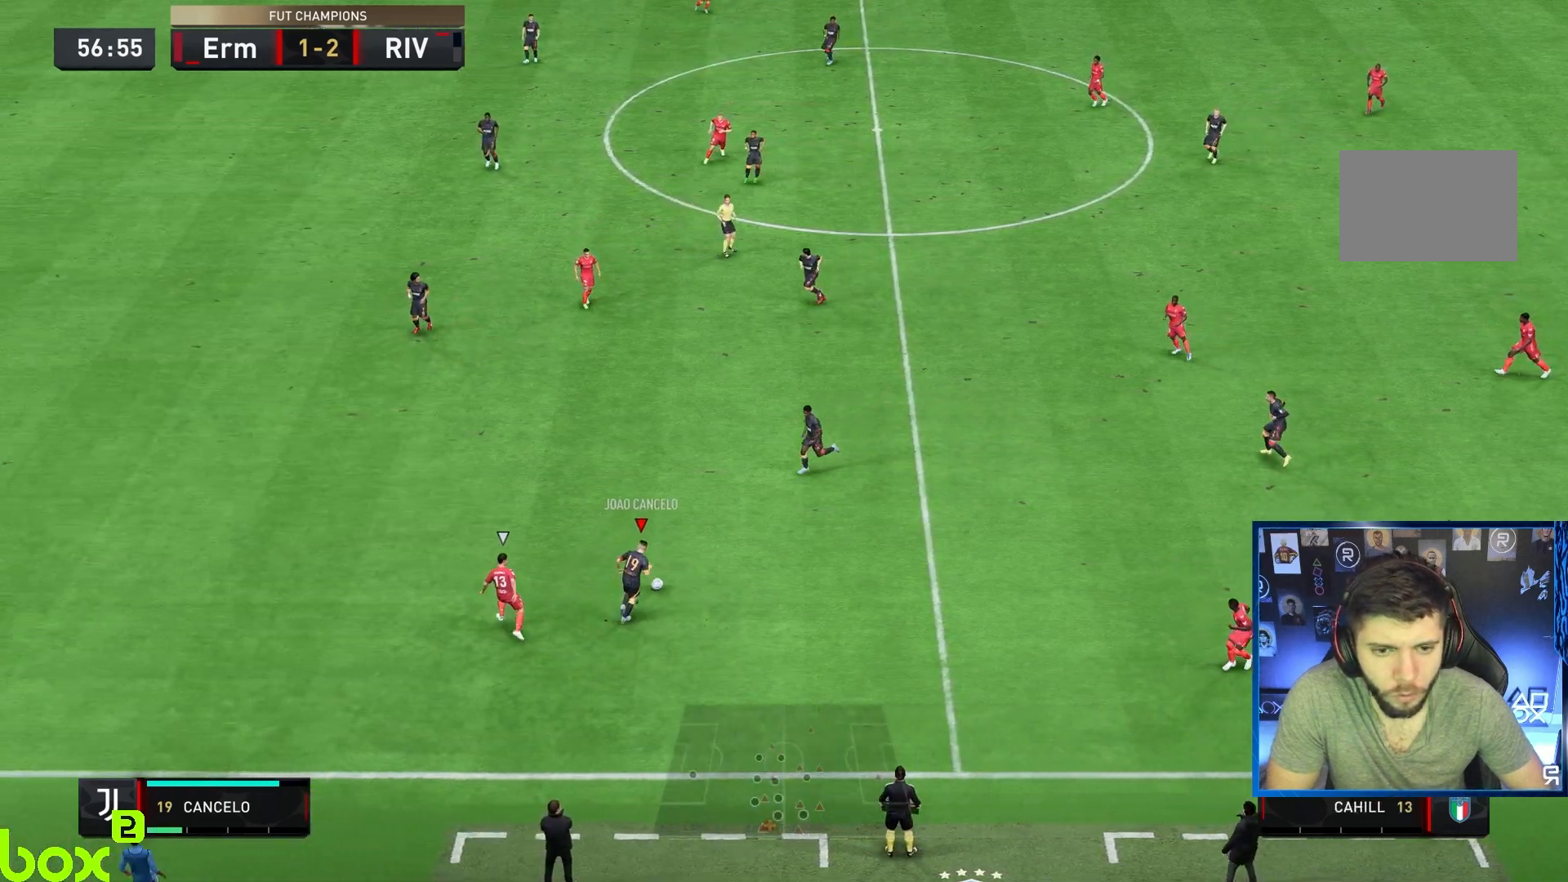
Gameplay with a controller (PlayStation layout); each line is a JSON object with the inputs held at the frame after it. "events" lists button and stick changes between this image and that frame as [ms after this image, input, new state], when the widget could be followed in between. Not read: L3 R3.
{"buttons": ["R2"], "left_stick": "right", "right_stick": "center", "events": [[150, "CROSS", "up"], [417, "R2", "down"]]}
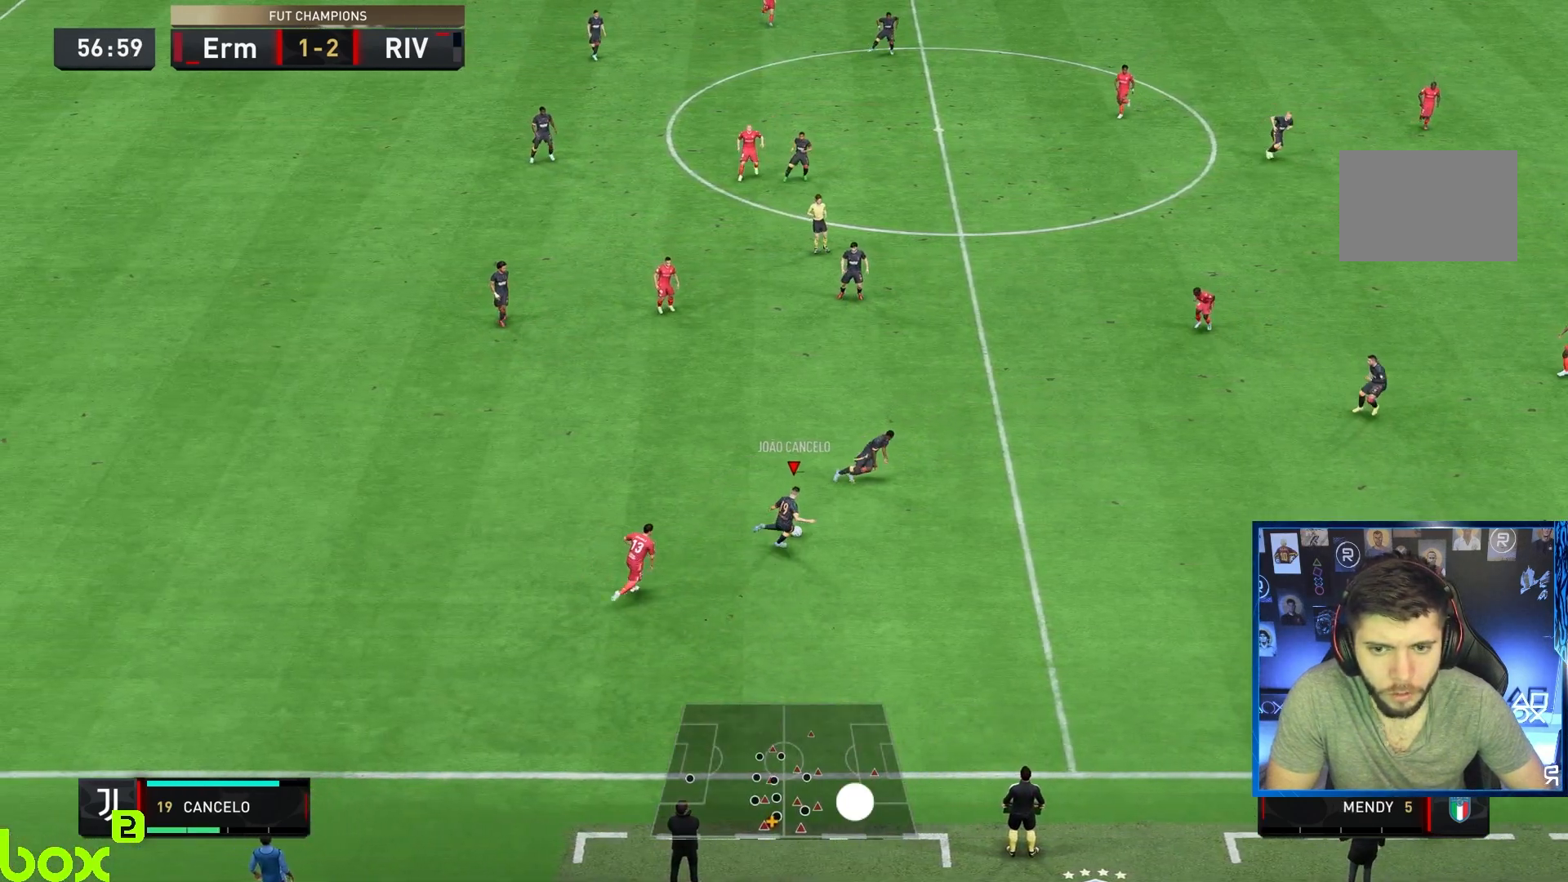
{"buttons": [], "left_stick": "center", "right_stick": "center", "events": [[250, "R2", "up"], [400, "left_stick", "center"]]}
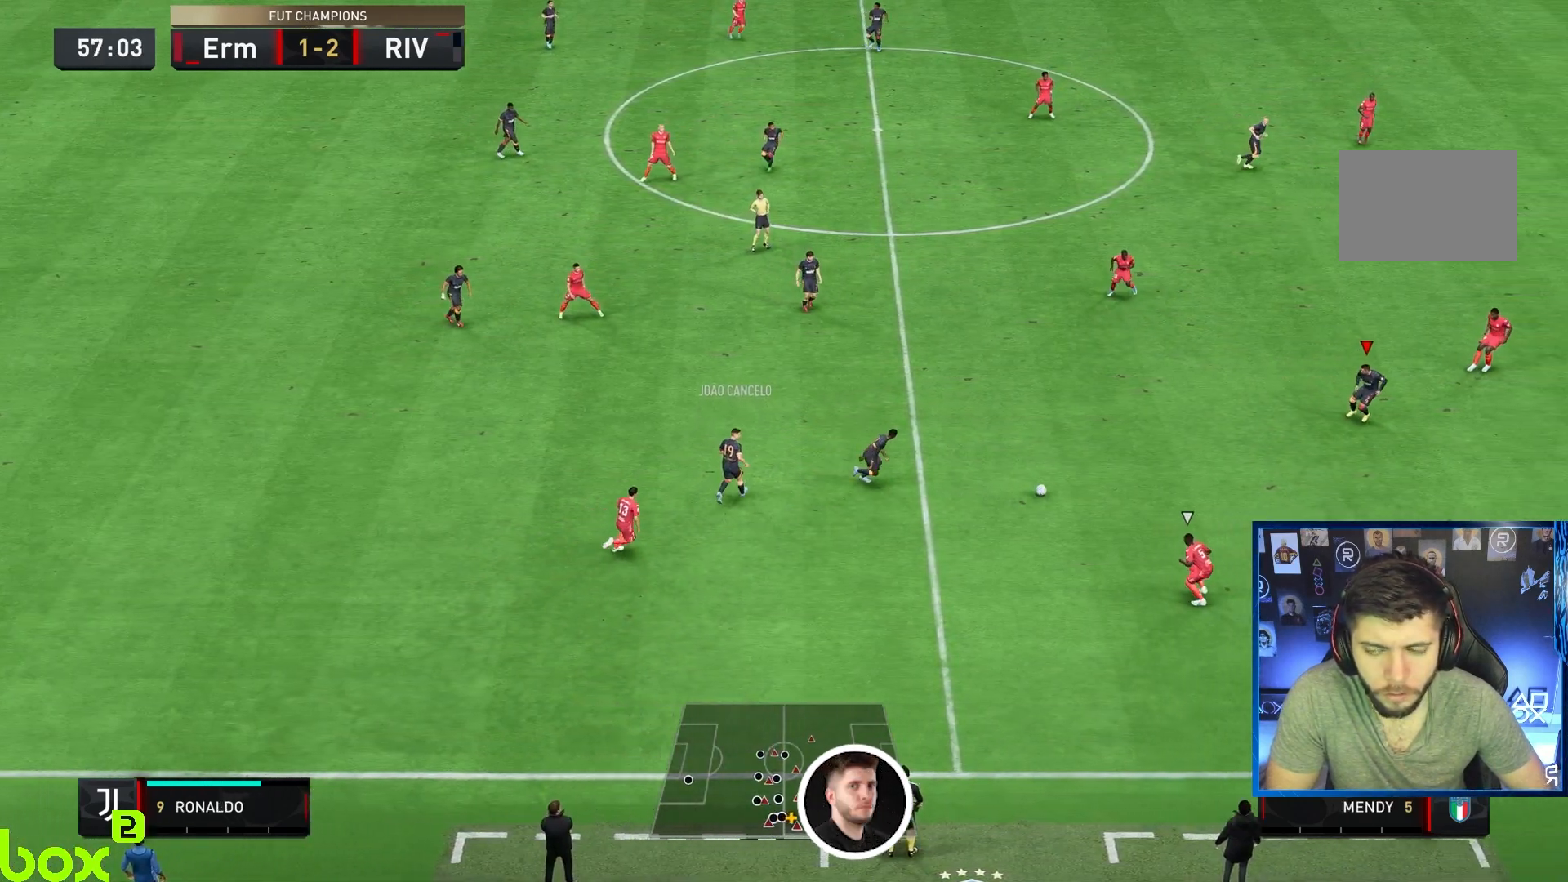
{"buttons": [], "left_stick": "down-right", "right_stick": "center", "events": [[50, "left_stick", "right"], [200, "left_stick", "down-right"]]}
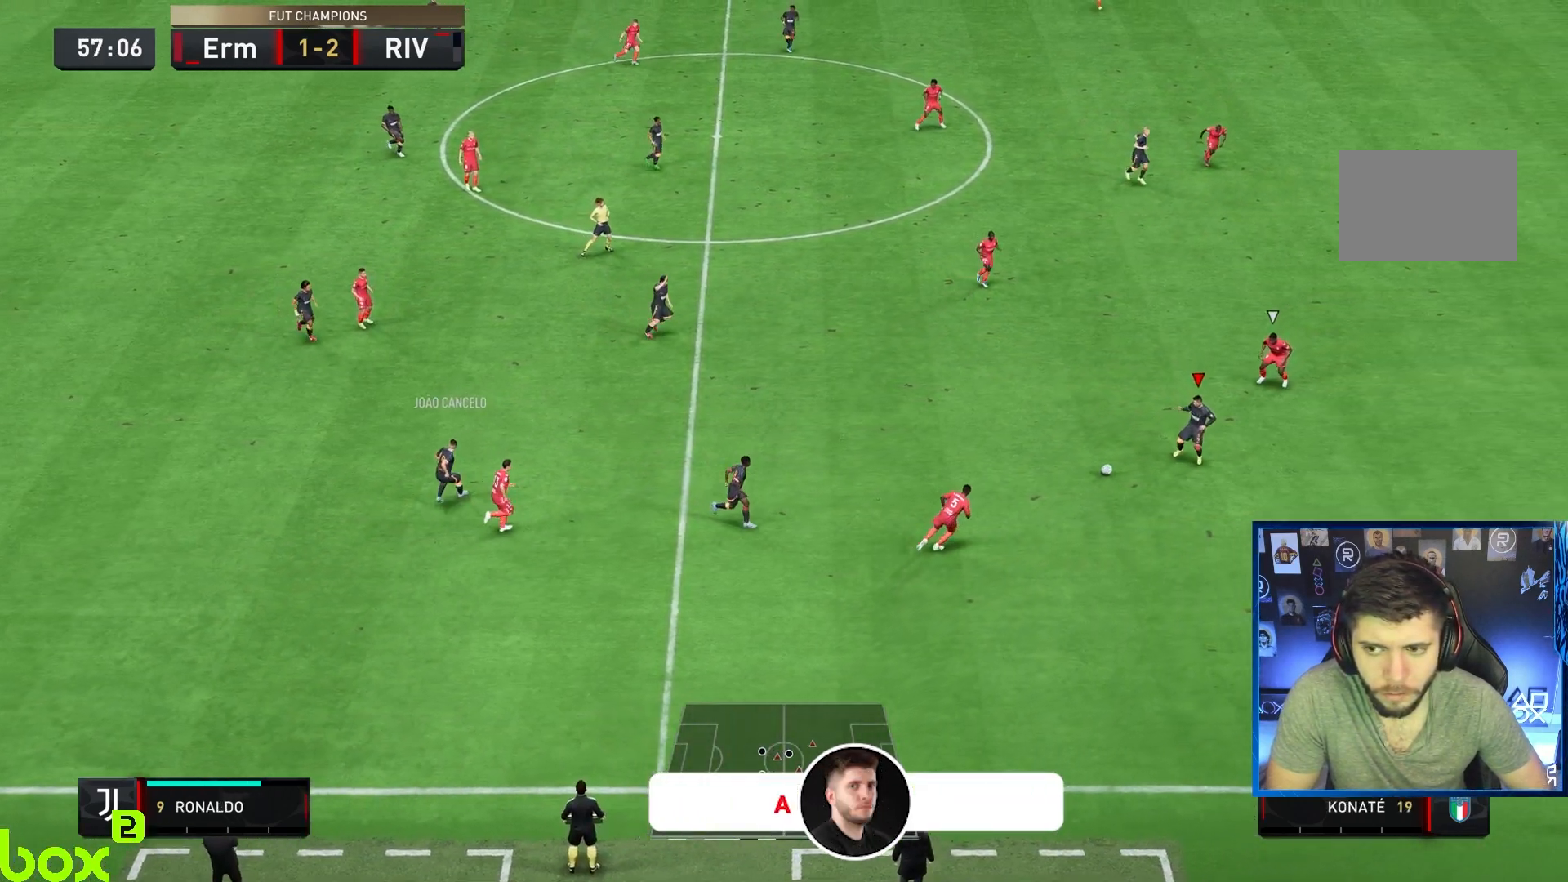
{"buttons": [], "left_stick": "right", "right_stick": "center", "events": [[333, "left_stick", "right"]]}
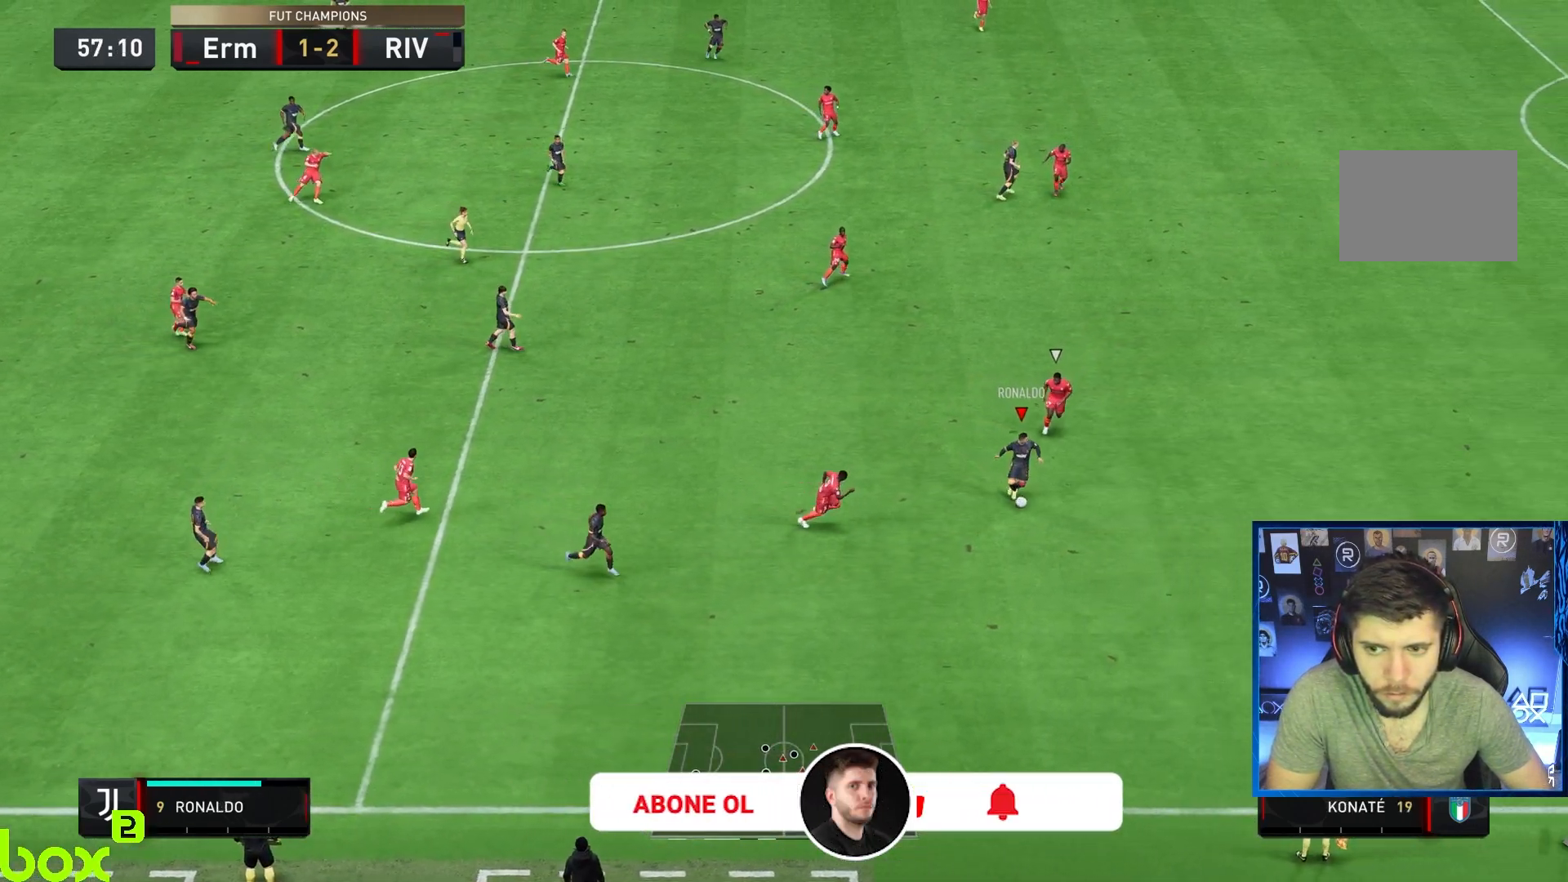
{"buttons": [], "left_stick": "up-right", "right_stick": "center", "events": [[117, "R1", "down"], [117, "left_stick", "up-right"], [150, "L1", "down"], [150, "right_stick", "up-right"], [283, "R1", "up"], [317, "L1", "up"], [317, "right_stick", "center"]]}
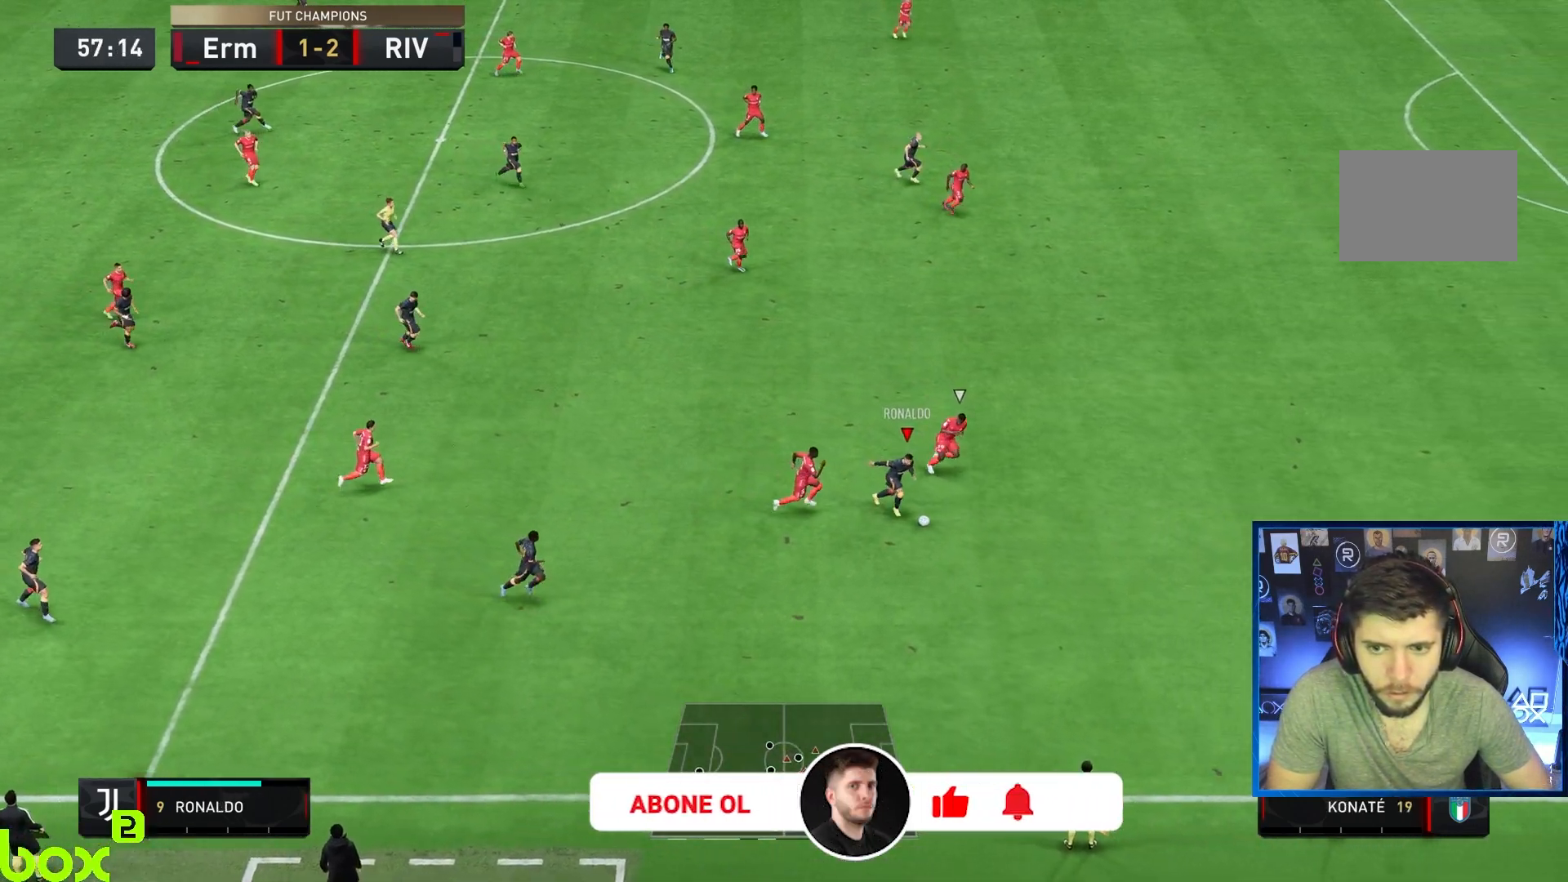
{"buttons": ["L2", "R1", "R2"], "left_stick": "left", "right_stick": "center", "events": [[117, "R2", "down"], [250, "L2", "down"], [250, "R1", "down"], [383, "left_stick", "up-left"], [467, "left_stick", "left"]]}
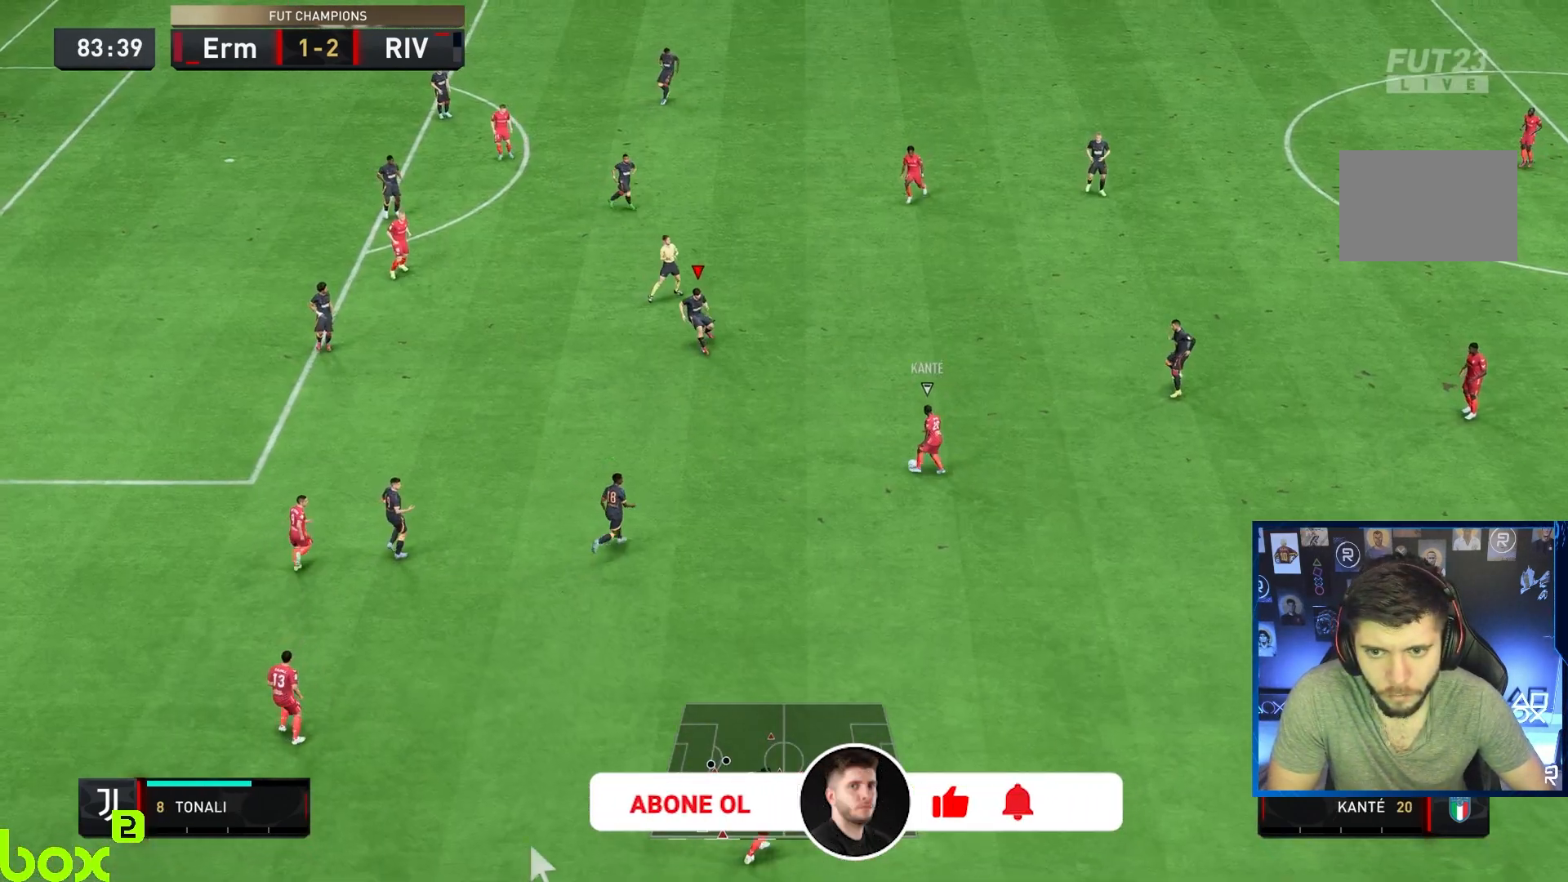
{"buttons": ["L2", "R1", "R2"], "left_stick": "up", "right_stick": "center", "events": [[333, "R1", "up"], [400, "left_stick", "up"], [433, "R1", "down"]]}
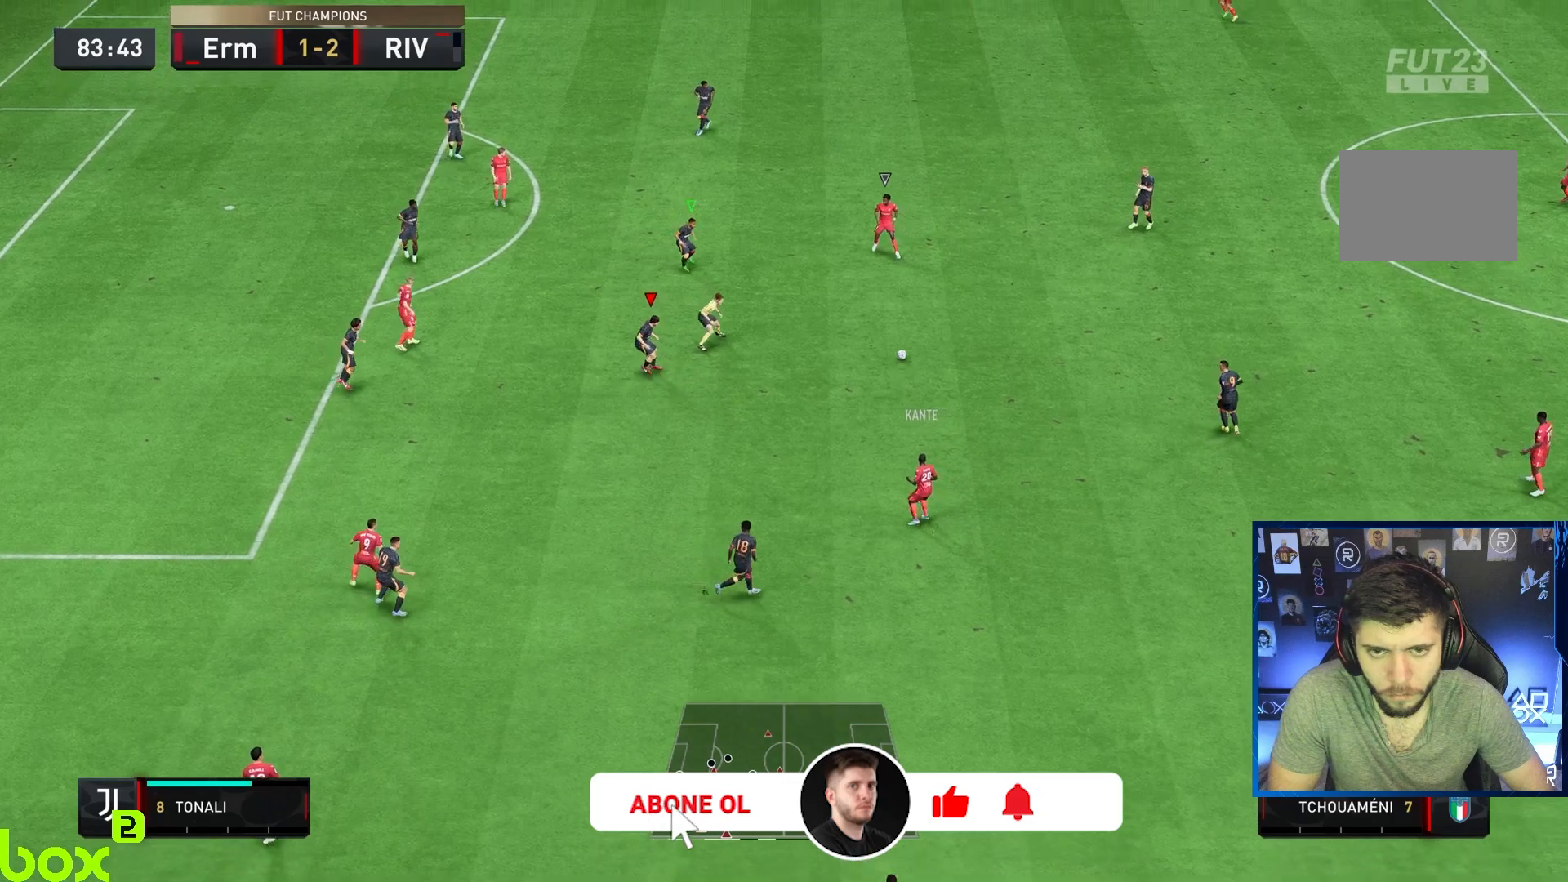
{"buttons": ["R1", "R2"], "left_stick": "up-right", "right_stick": "center", "events": [[67, "left_stick", "up-right"], [133, "L2", "up"], [200, "L1", "down"], [233, "left_stick", "right"], [333, "L1", "up"], [433, "left_stick", "up-right"]]}
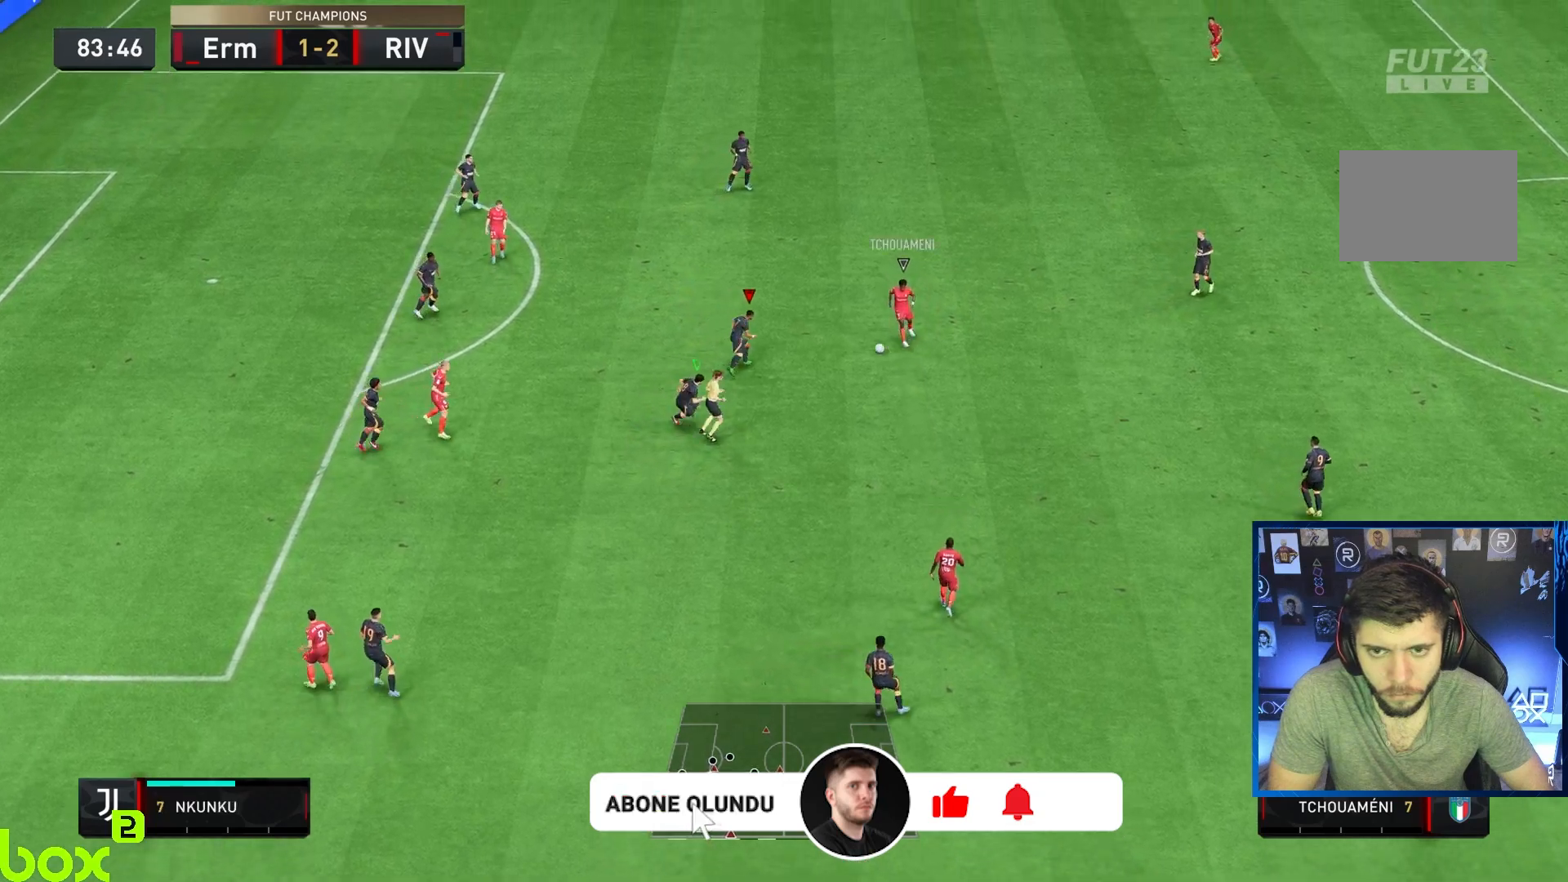
{"buttons": ["L1", "R1", "R2"], "left_stick": "up-right", "right_stick": "center", "events": [[33, "L2", "down"], [450, "L2", "up"], [500, "L1", "down"]]}
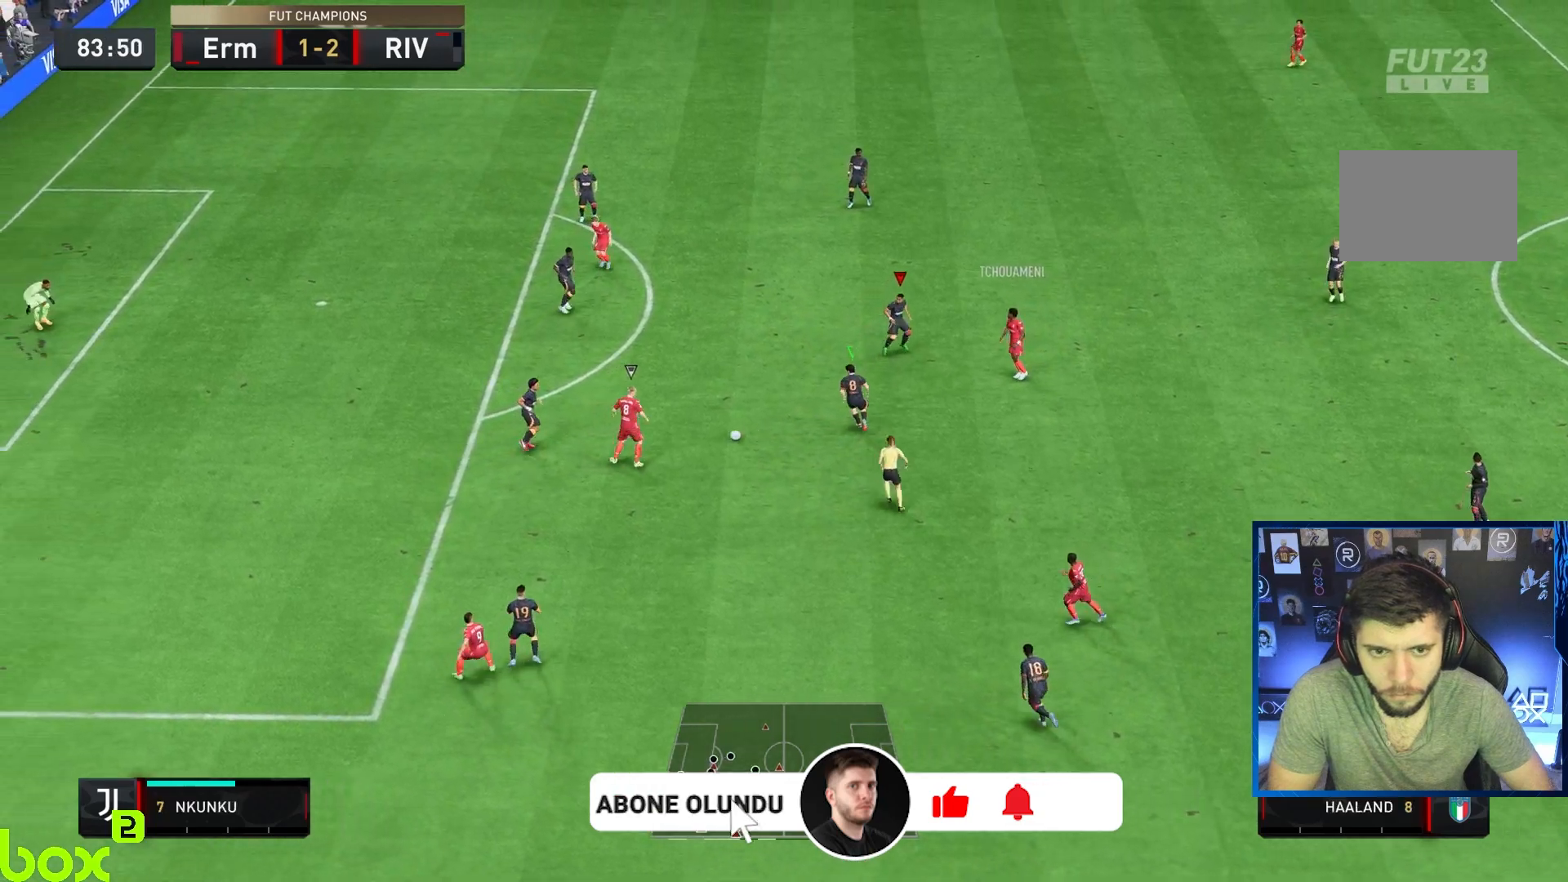
{"buttons": ["L2", "R1", "R2"], "left_stick": "down", "right_stick": "center", "events": [[100, "left_stick", "right"], [133, "L1", "up"], [300, "L2", "down"], [300, "R1", "up"], [300, "left_stick", "down-right"], [450, "R1", "down"], [450, "left_stick", "down"]]}
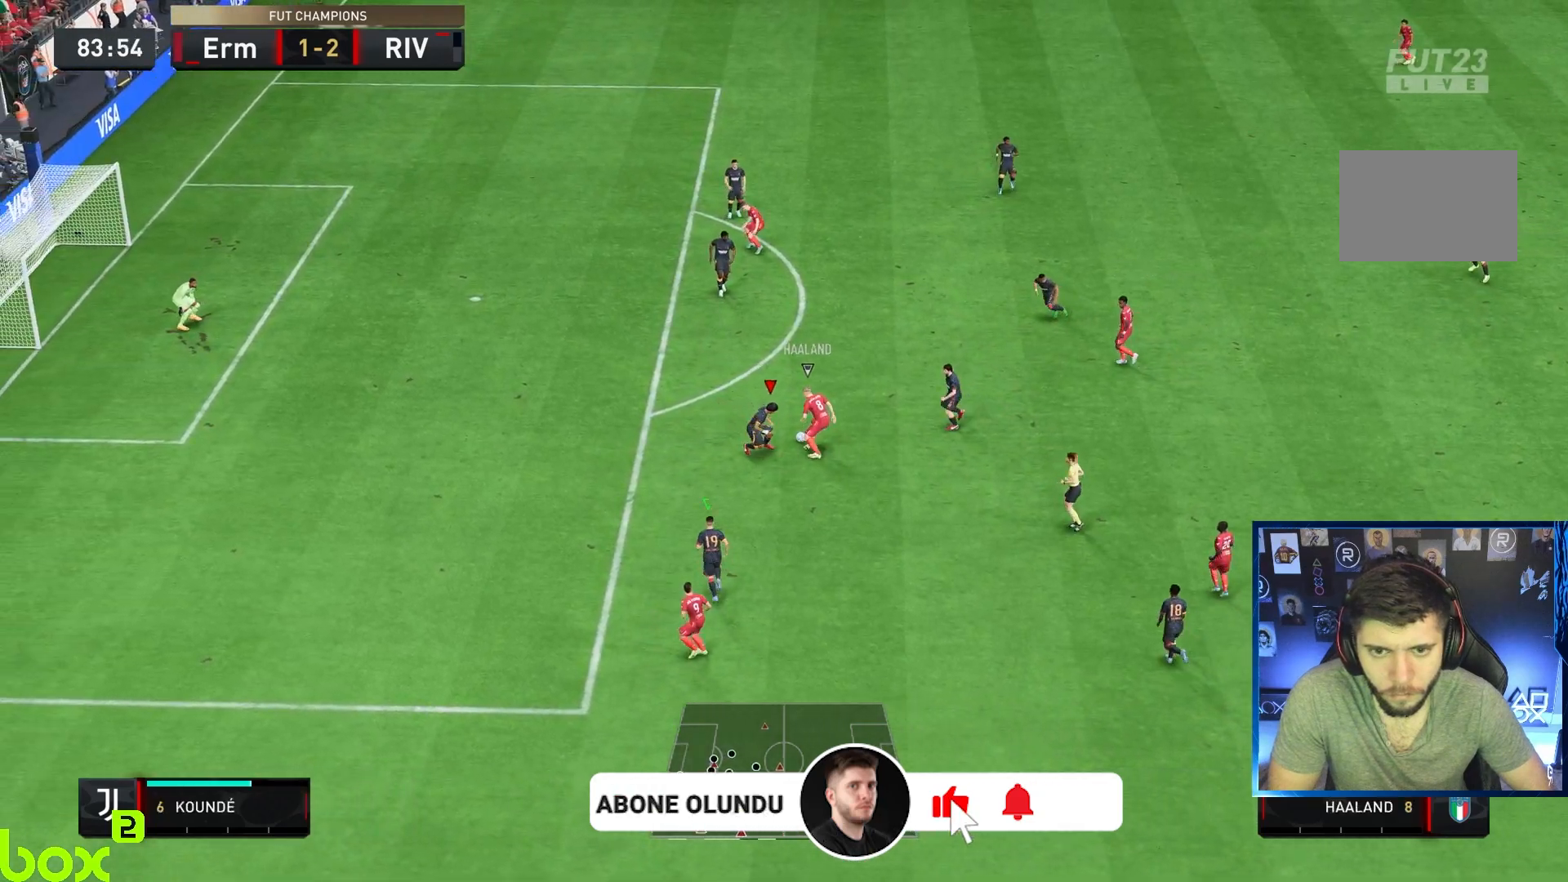
{"buttons": ["L2", "R1", "R2"], "left_stick": "up", "right_stick": "center", "events": [[50, "left_stick", "down-left"], [217, "left_stick", "up-left"], [417, "left_stick", "up"]]}
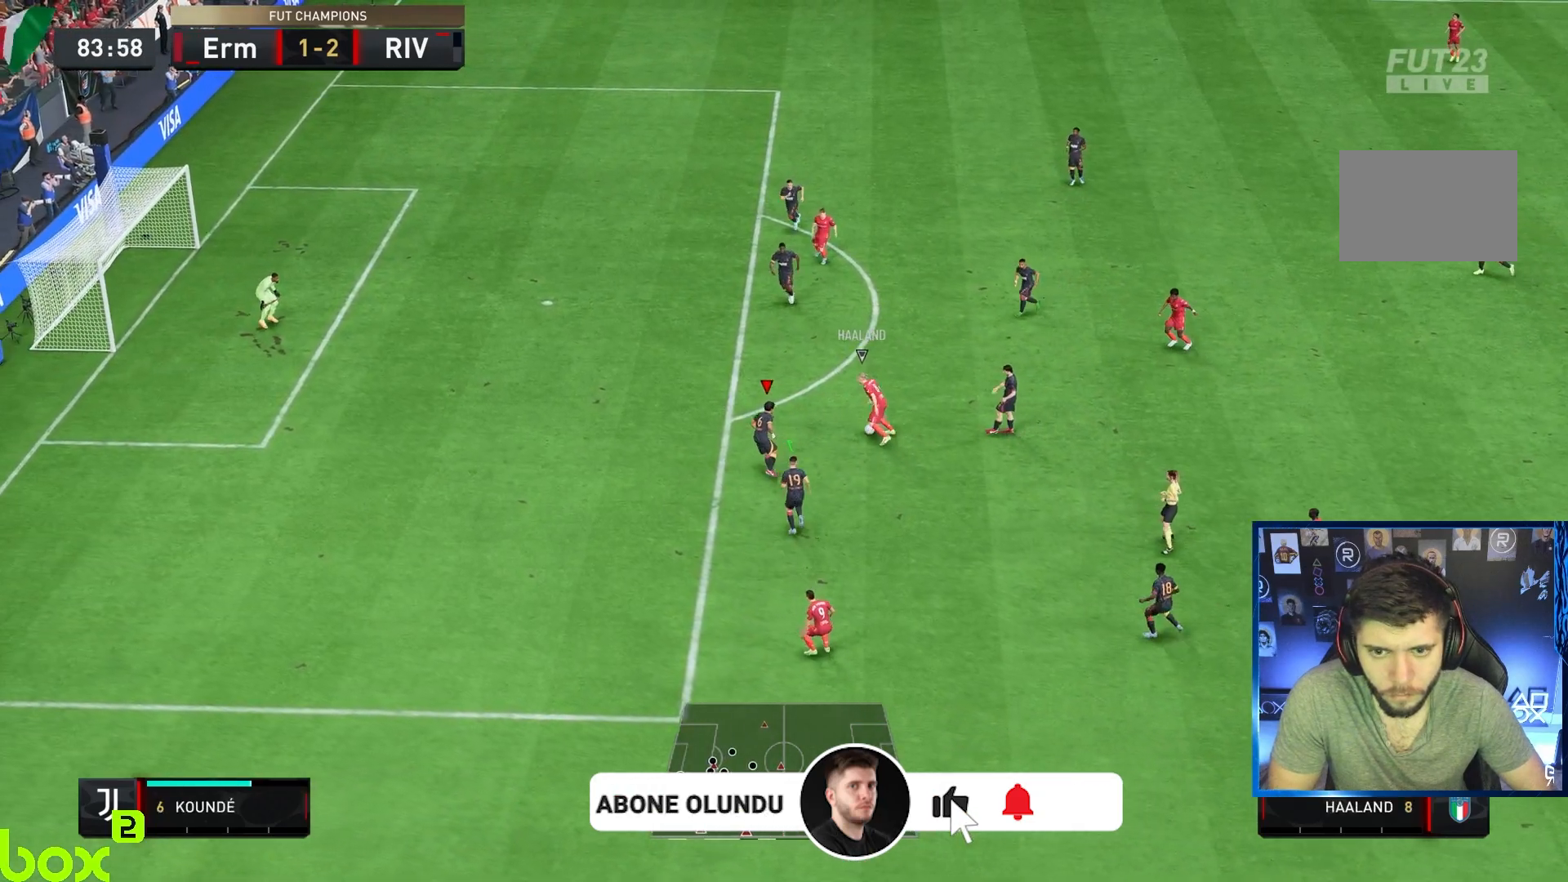
{"buttons": ["SQUARE", "R2"], "left_stick": "up-right", "right_stick": "center", "events": [[167, "L2", "up"], [367, "R1", "up"], [433, "left_stick", "up-right"], [467, "SQUARE", "down"]]}
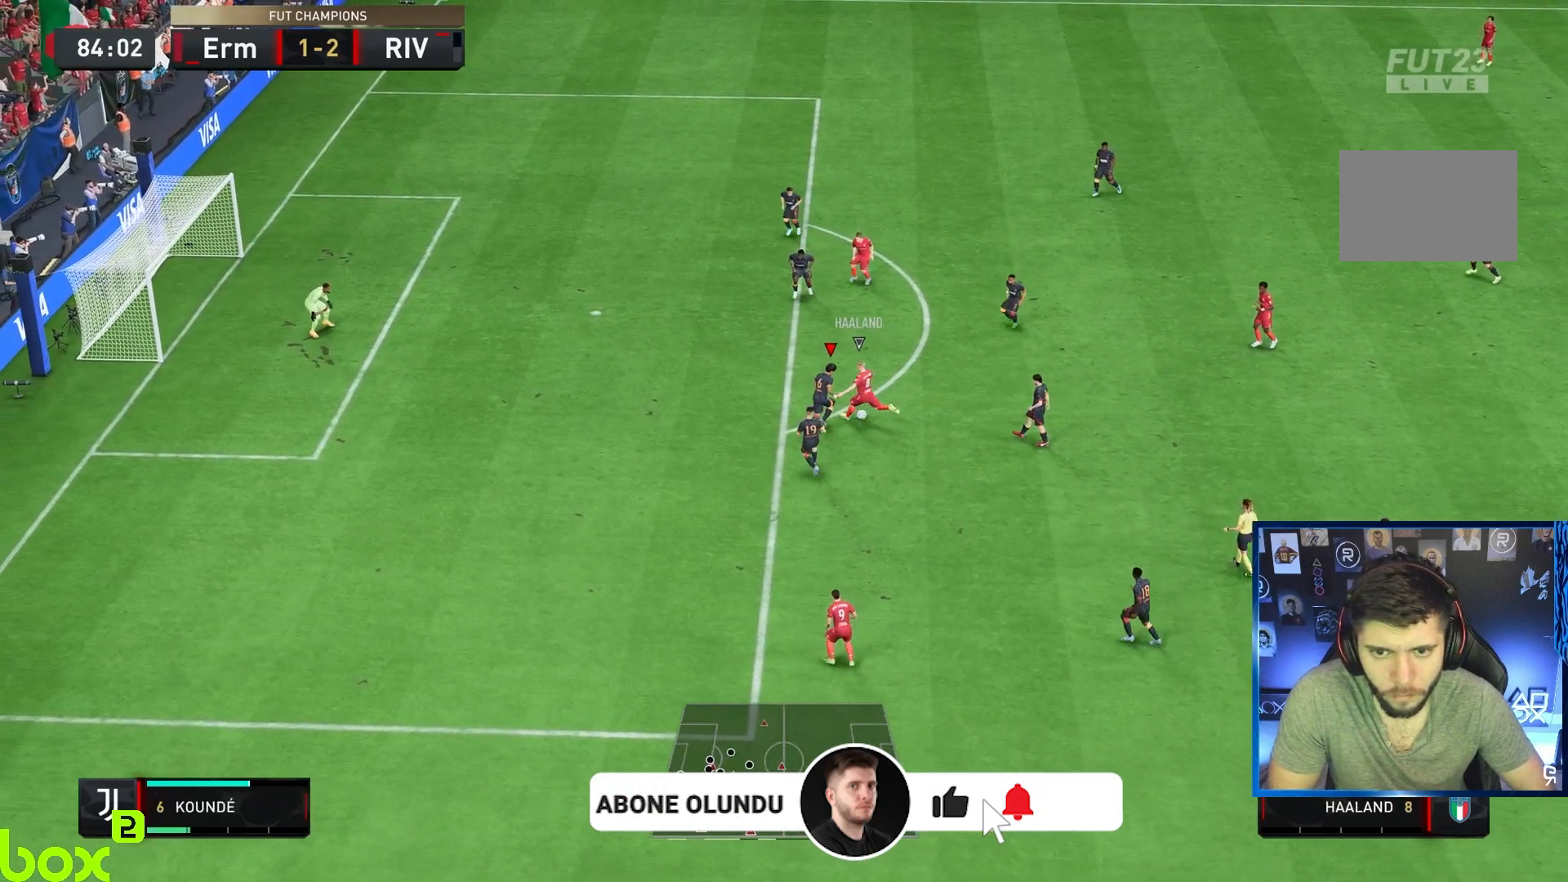
{"buttons": ["R1", "R2"], "left_stick": "right", "right_stick": "center", "events": [[133, "SQUARE", "up"], [267, "R1", "down"], [417, "left_stick", "right"]]}
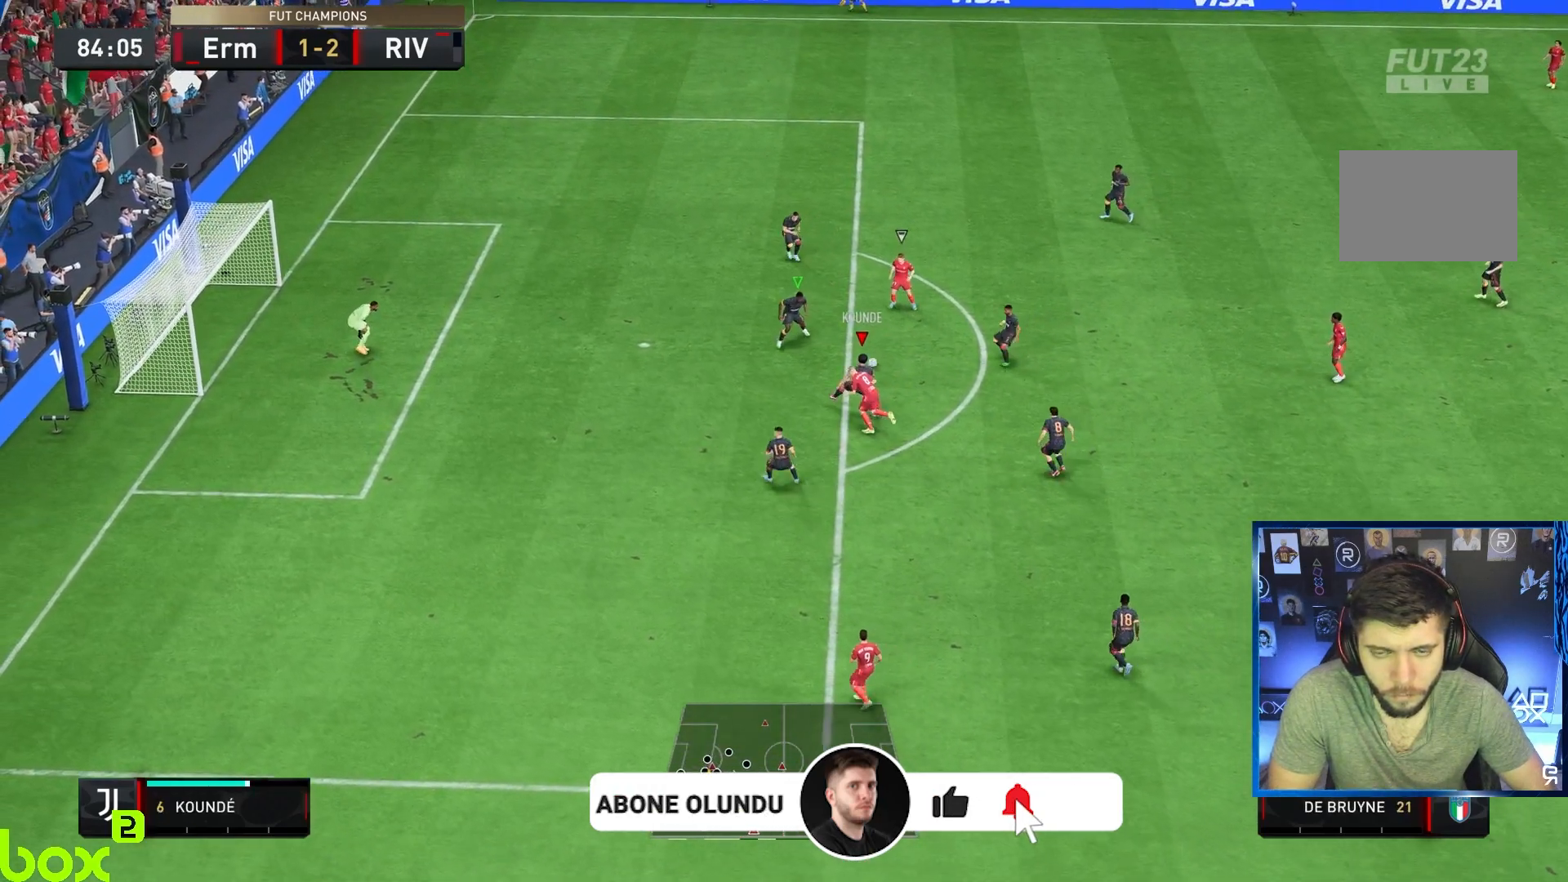
{"buttons": ["L1", "R2"], "left_stick": "up", "right_stick": "center", "events": [[250, "R1", "up"], [400, "left_stick", "up-right"], [467, "L1", "down"], [500, "left_stick", "up"]]}
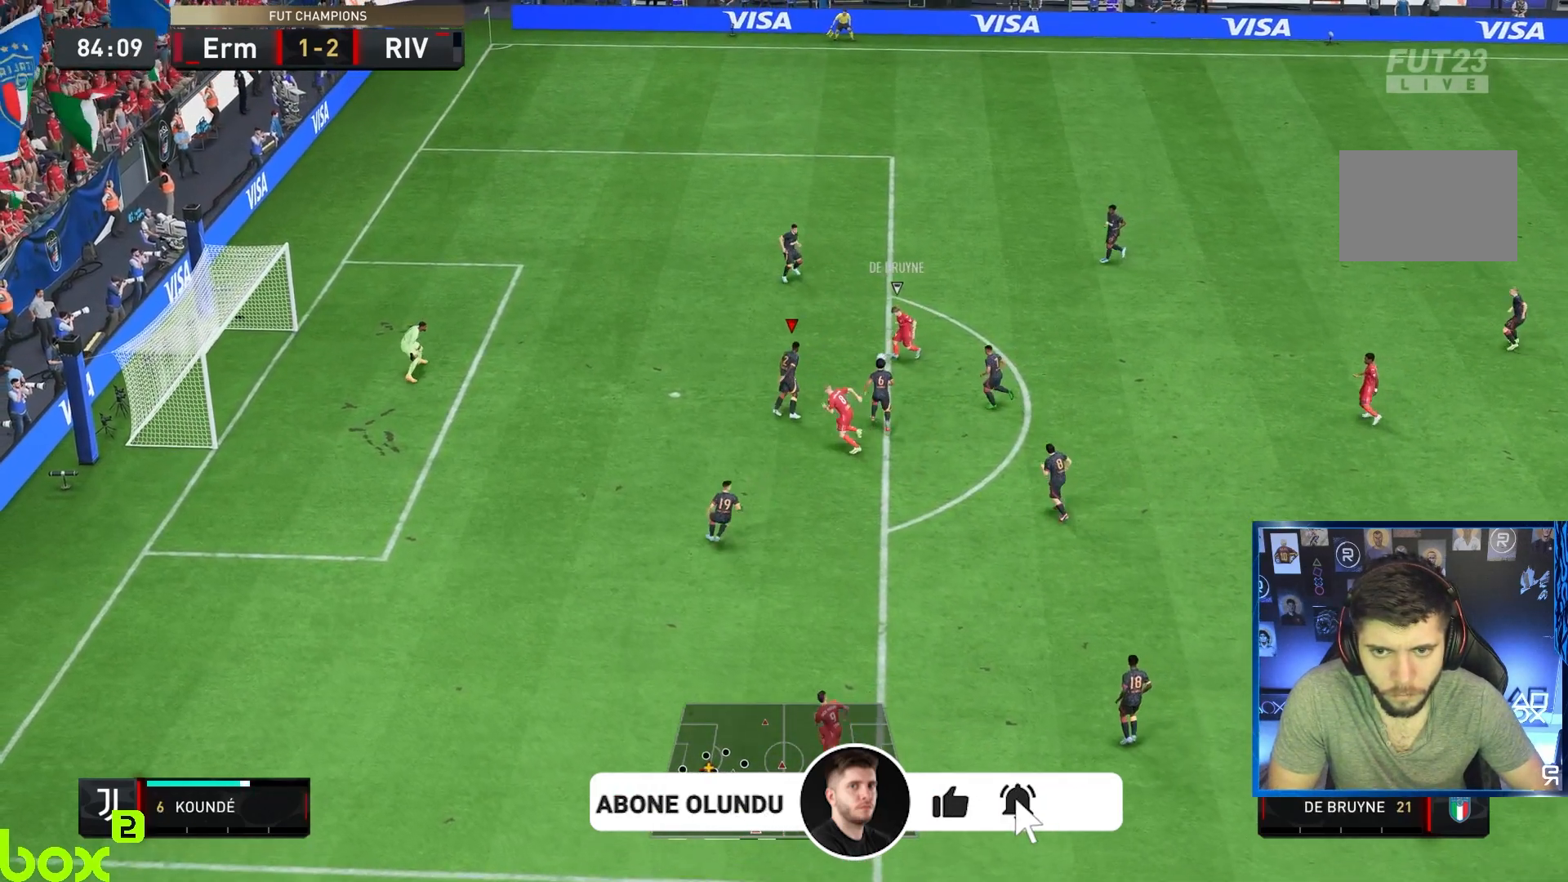
{"buttons": ["R2"], "left_stick": "up", "right_stick": "down-left", "events": [[67, "R1", "down"], [100, "L1", "up"], [267, "R1", "up"], [300, "right_stick", "down-left"]]}
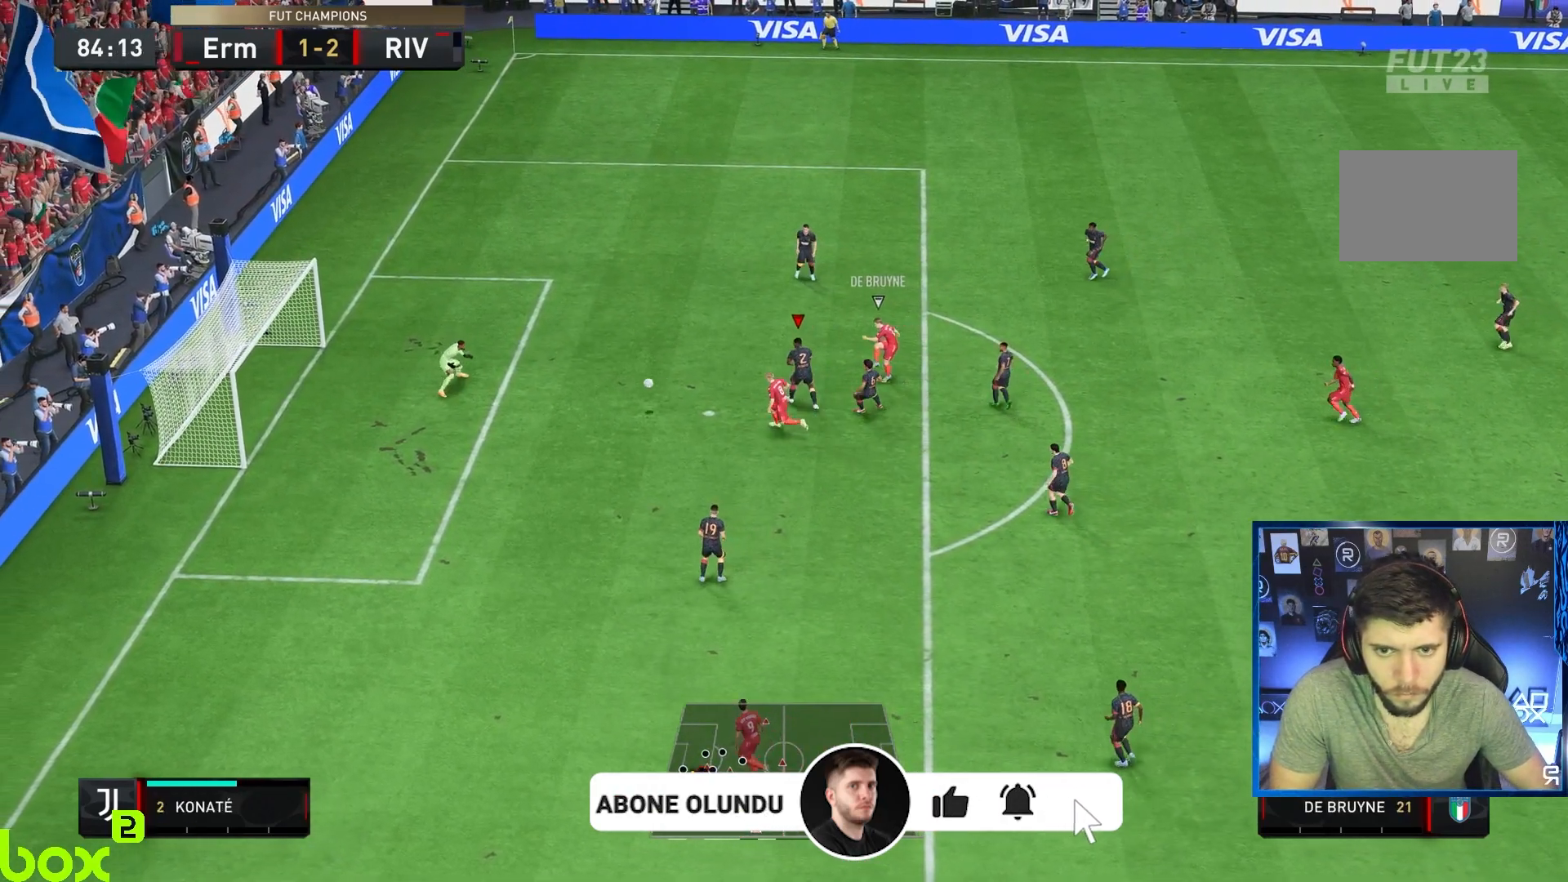
{"buttons": [], "left_stick": "center", "right_stick": "center", "events": [[250, "left_stick", "up-right"], [250, "right_stick", "center"], [383, "left_stick", "center"], [433, "R2", "up"]]}
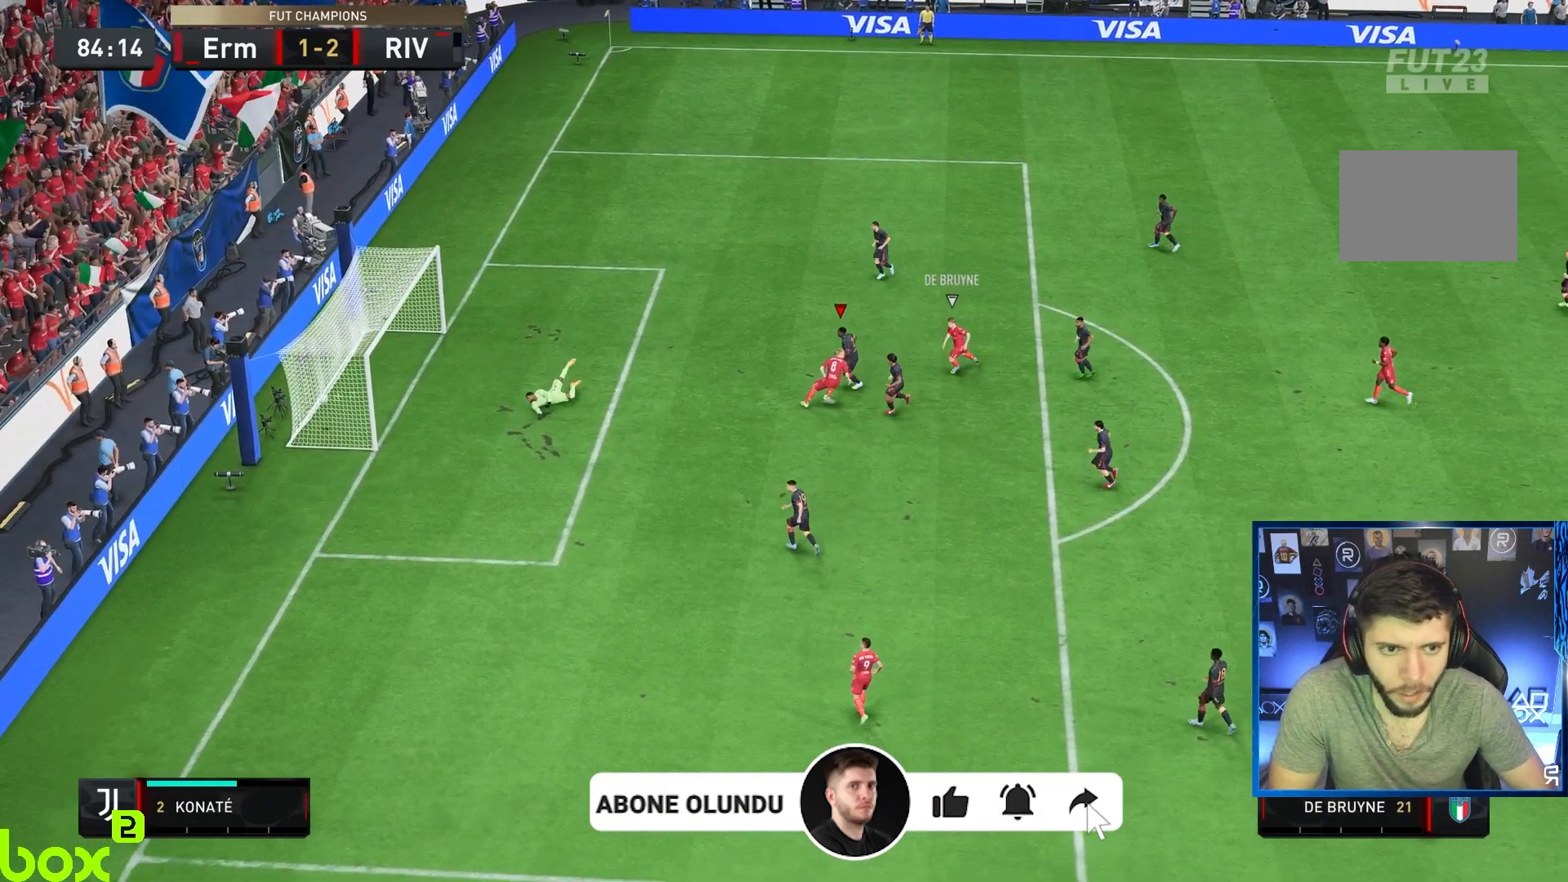
{"buttons": ["CROSS"], "left_stick": "center", "right_stick": "center", "events": [[250, "CROSS", "down"], [383, "CROSS", "up"], [450, "CROSS", "down"]]}